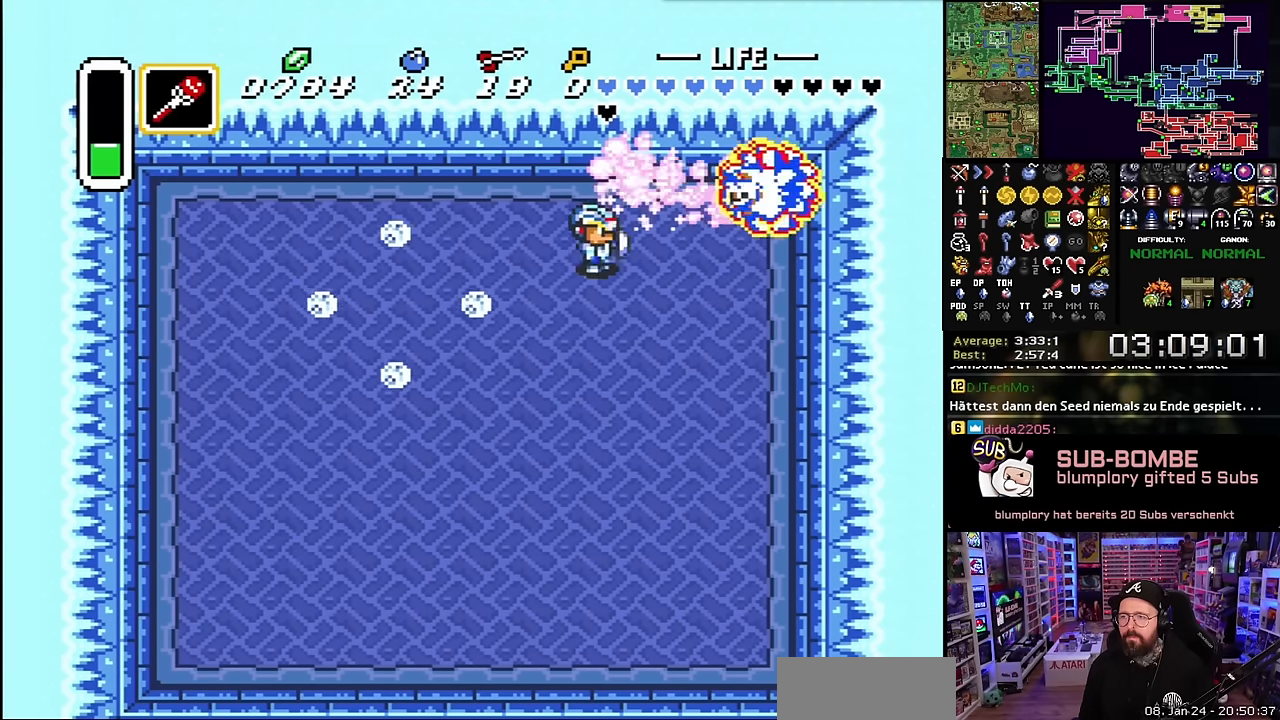
Gameplay with a controller (Nintendo layout); each line is a JSON object with the inputs held at the frame after it. "events" lists button and stick changes between this image and that frame as [ms after this image, input, new state], when the widget could be followed in between. Not read: L3 R3.
{"buttons": ["DPAD_LEFT"], "events": [[133, "B", "down"], [216, "DPAD_RIGHT", "up"], [383, "B", "up"], [466, "DPAD_LEFT", "down"]]}
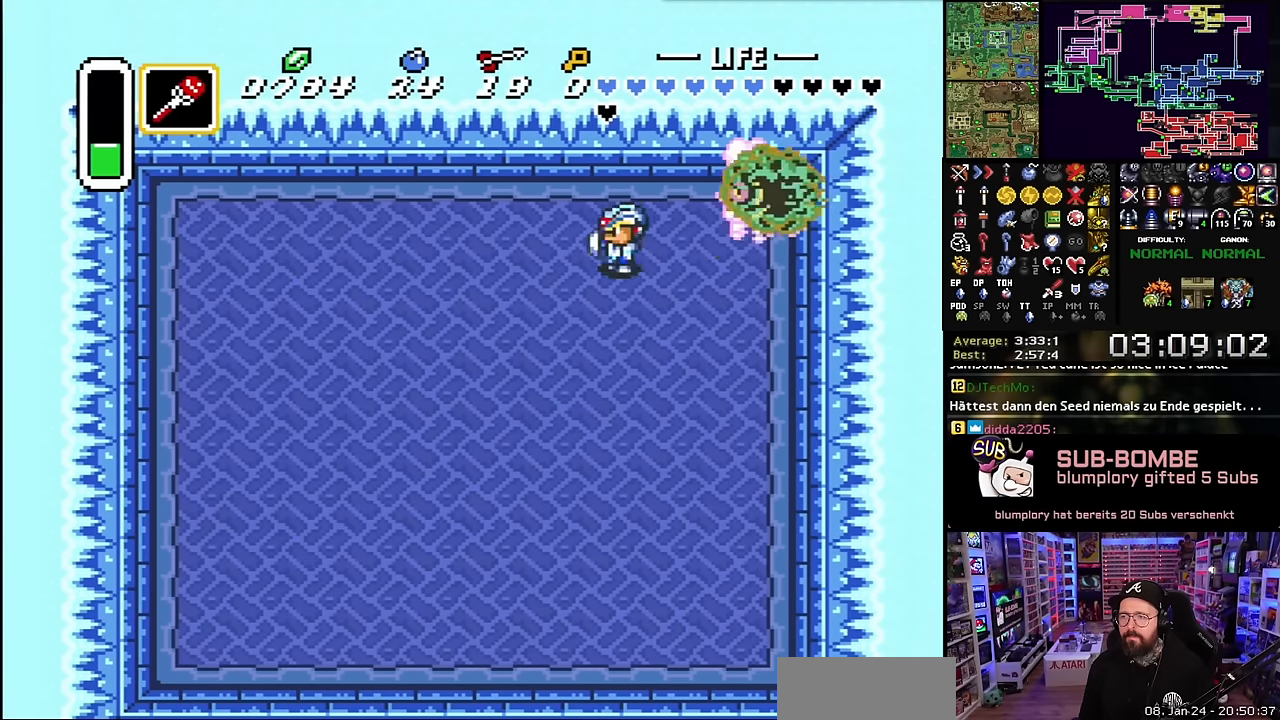
{"buttons": [], "events": [[50, "DPAD_DOWN", "down"], [66, "DPAD_LEFT", "up"], [83, "DPAD_RIGHT", "down"], [100, "DPAD_DOWN", "up"], [133, "B", "down"], [200, "DPAD_RIGHT", "up"], [450, "B", "up"]]}
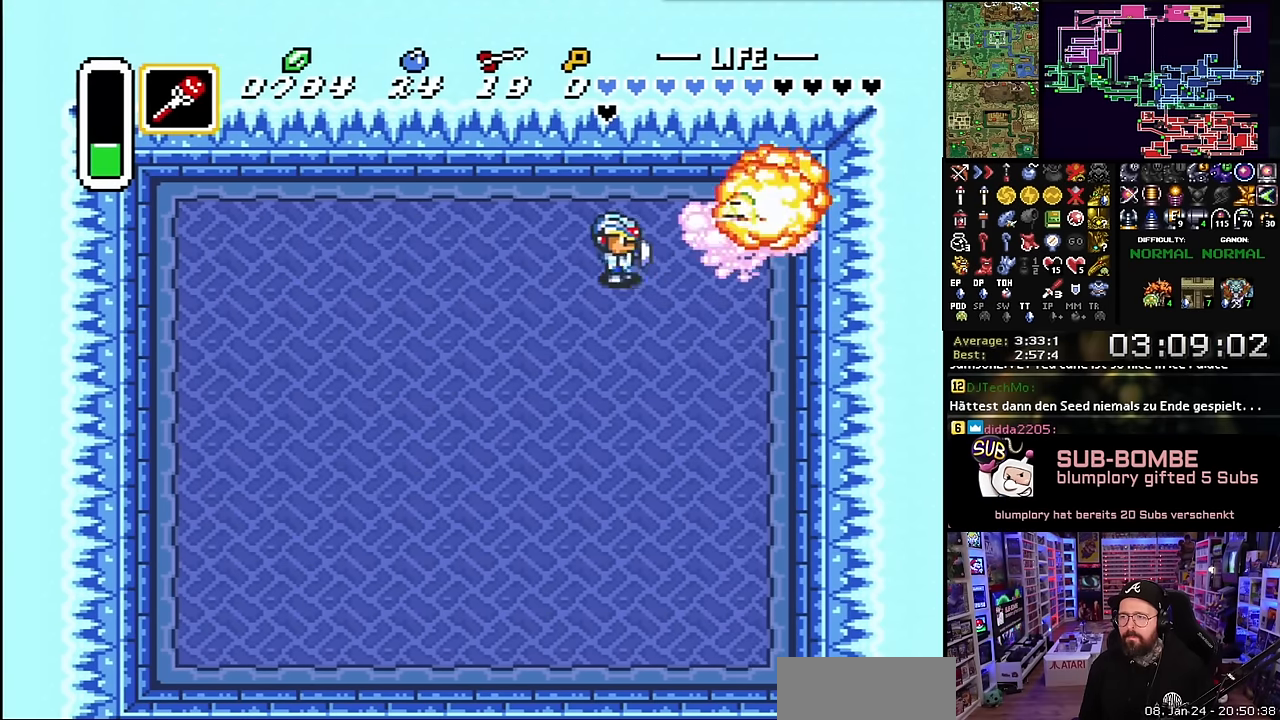
{"buttons": ["DPAD_LEFT"], "events": [[16, "SELECT", "down"], [33, "DPAD_DOWN", "down"], [33, "SELECT", "up"], [66, "DPAD_RIGHT", "down"], [83, "DPAD_DOWN", "up"], [150, "B", "down"], [216, "DPAD_RIGHT", "up"], [450, "B", "up"], [500, "DPAD_LEFT", "down"]]}
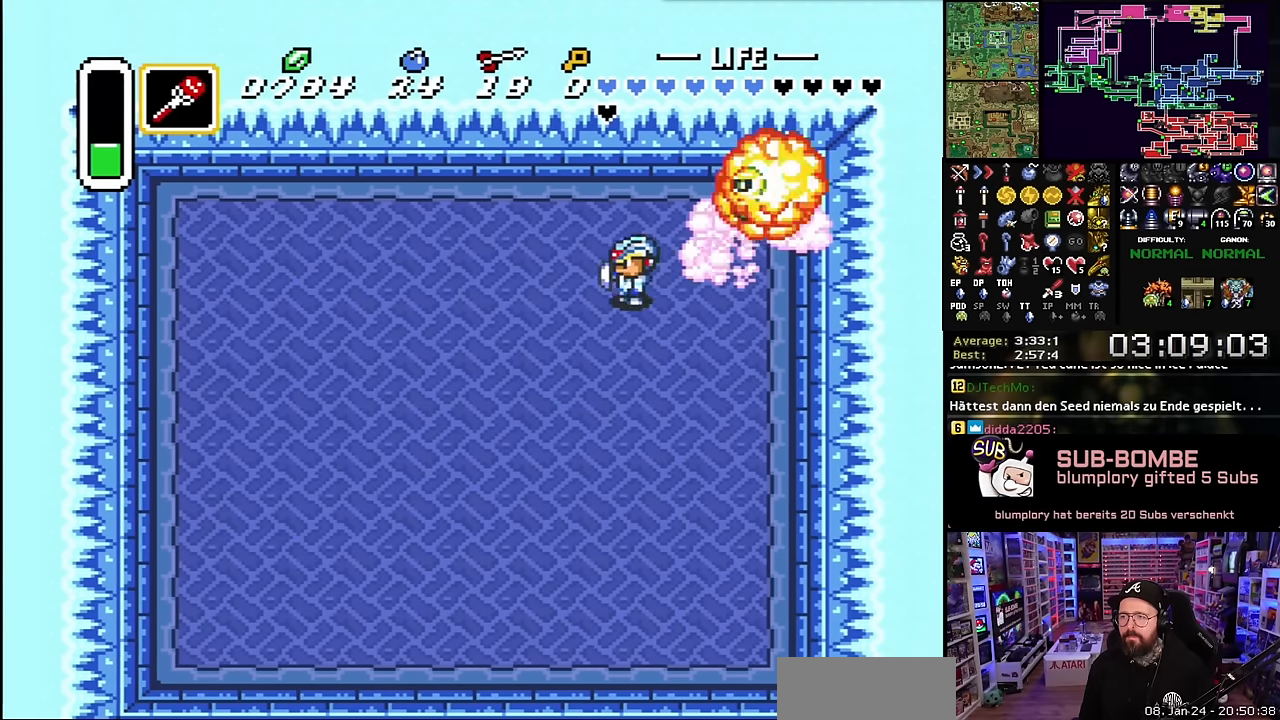
{"buttons": [], "events": [[50, "DPAD_UP", "down"], [66, "DPAD_LEFT", "up"], [100, "DPAD_RIGHT", "down"], [133, "DPAD_UP", "up"], [150, "B", "down"], [216, "DPAD_RIGHT", "up"], [466, "B", "up"]]}
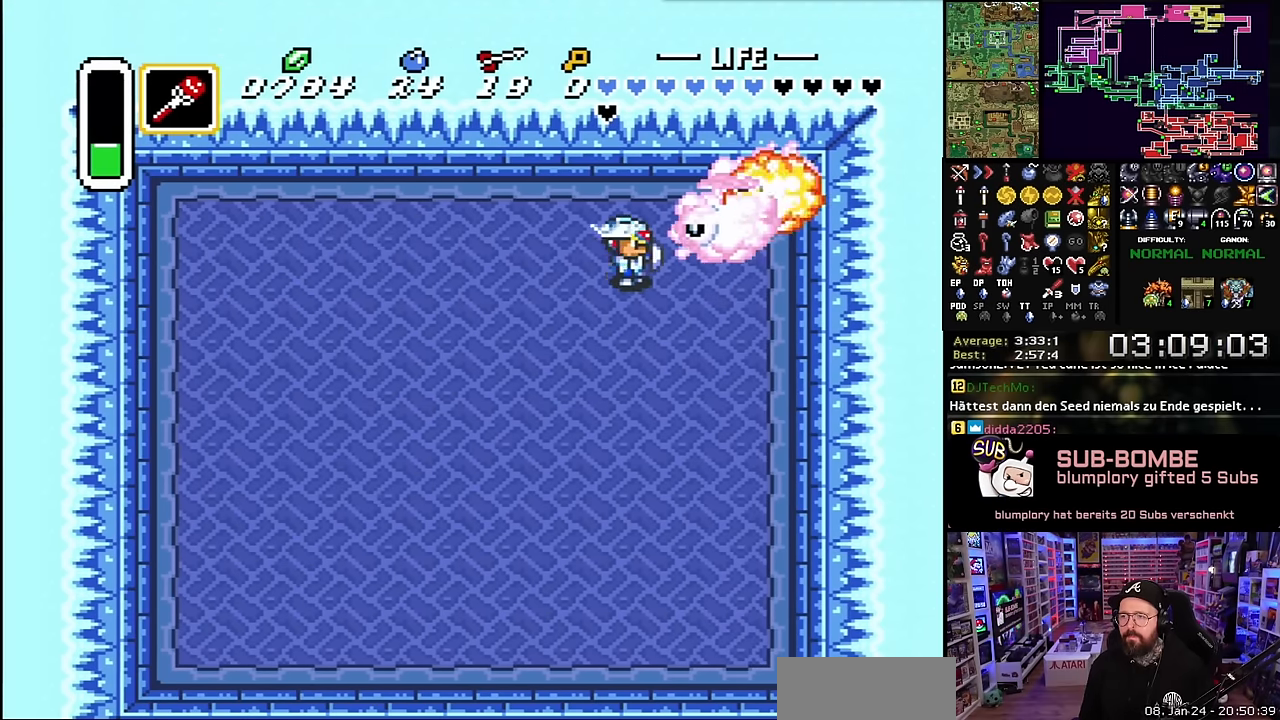
{"buttons": [], "events": [[83, "B", "down"], [383, "B", "up"]]}
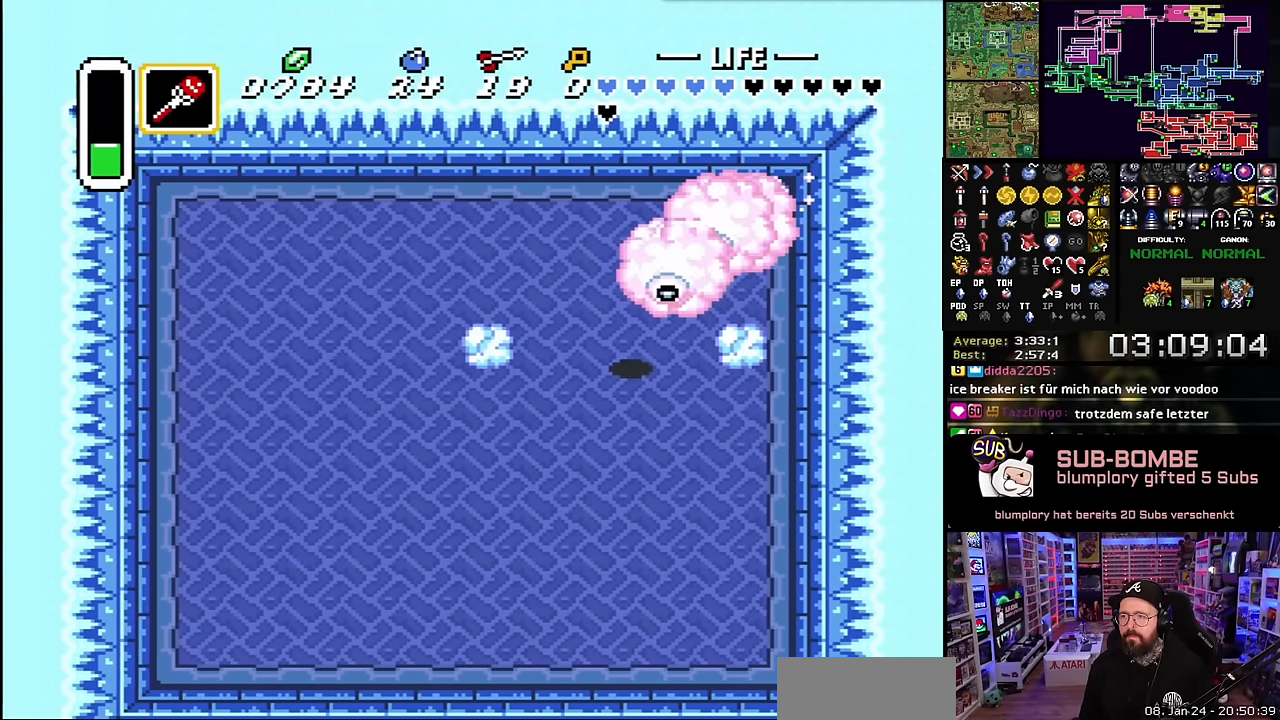
{"buttons": ["DPAD_UP", "DPAD_RIGHT"], "events": [[33, "DPAD_UP", "down"], [100, "B", "down"], [133, "DPAD_UP", "up"], [383, "B", "up"], [383, "DPAD_RIGHT", "down"], [500, "DPAD_UP", "down"]]}
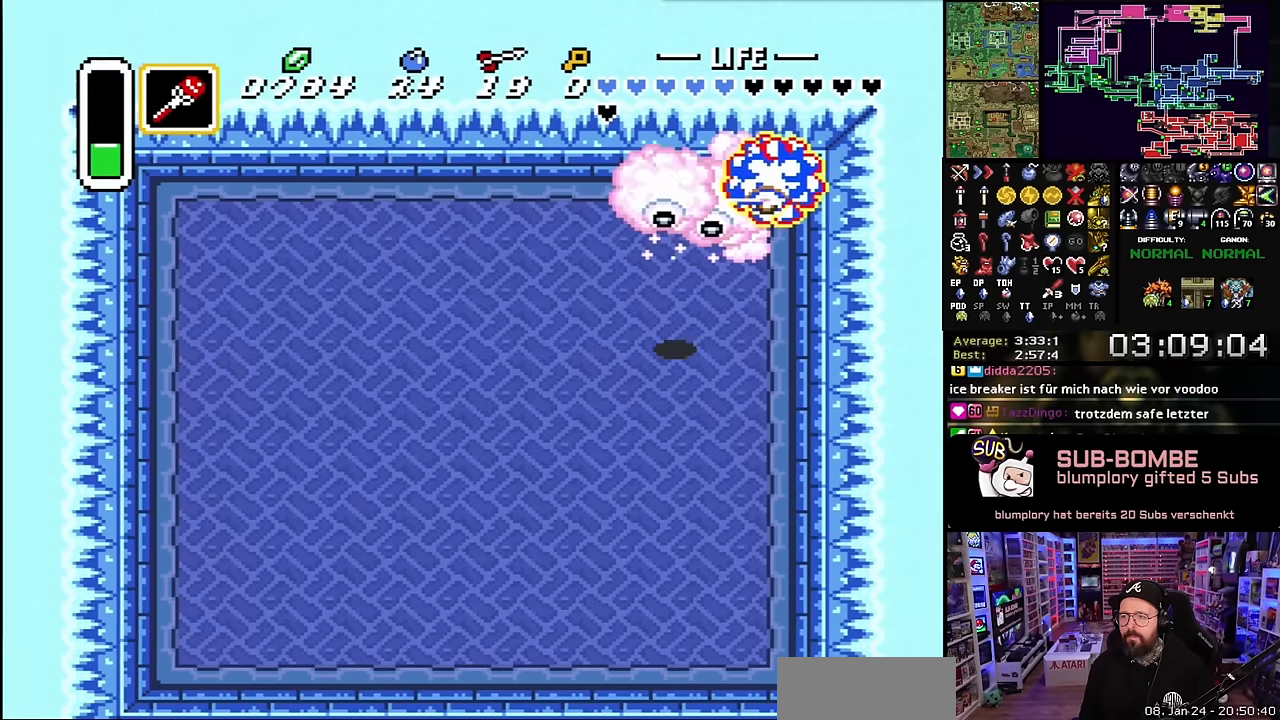
{"buttons": [], "events": [[33, "DPAD_RIGHT", "up"], [50, "B", "down"], [116, "DPAD_UP", "up"], [366, "B", "up"]]}
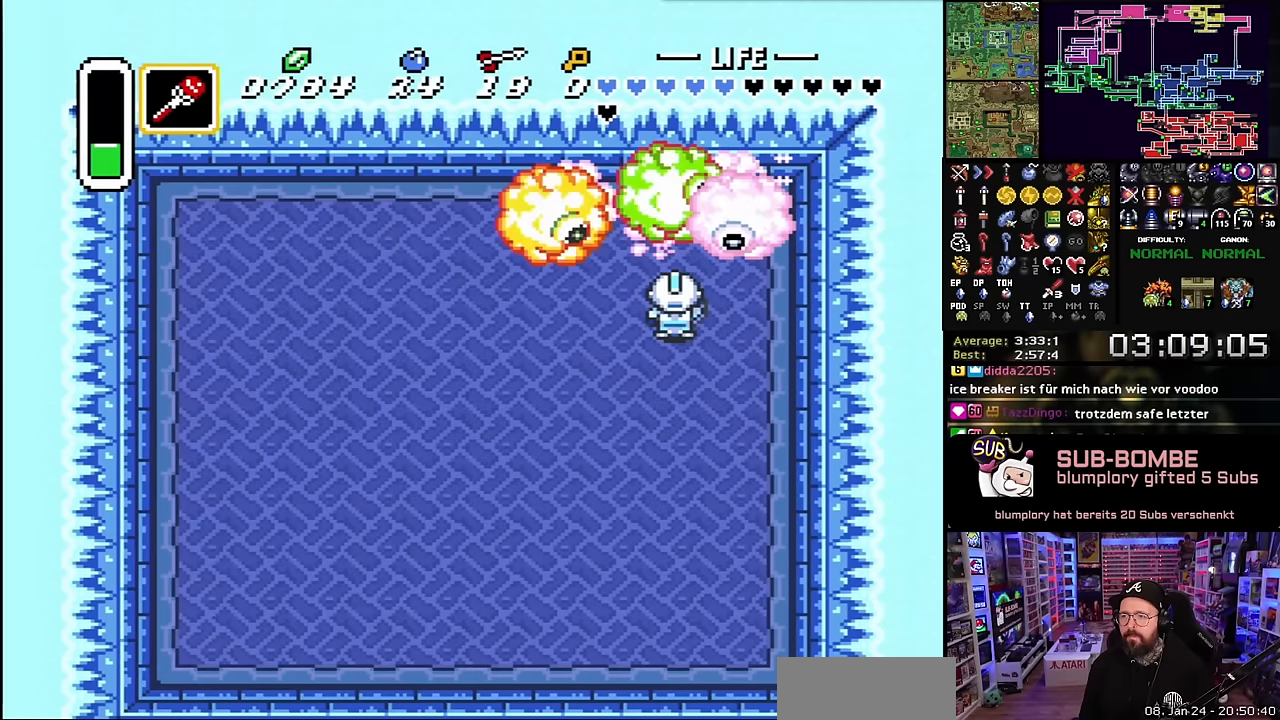
{"buttons": ["DPAD_DOWN"], "events": [[16, "B", "down"], [350, "B", "up"], [383, "DPAD_DOWN", "down"]]}
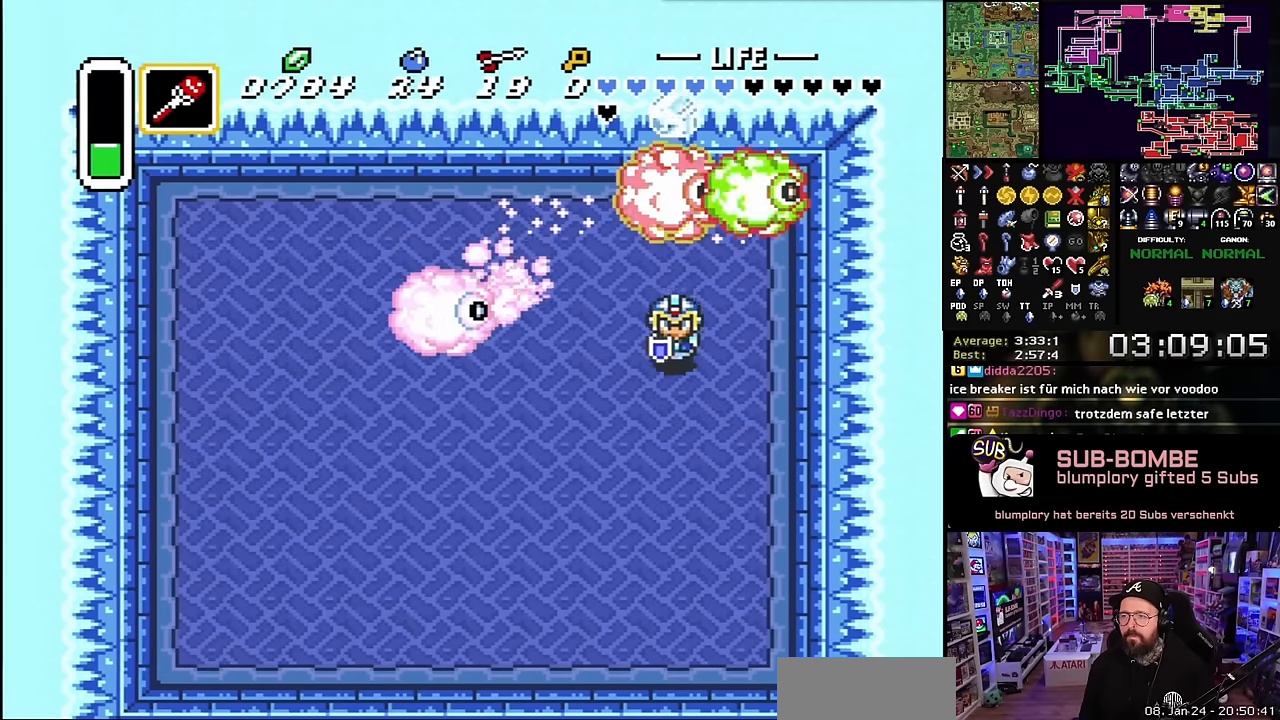
{"buttons": ["DPAD_DOWN", "DPAD_LEFT"], "events": [[33, "DPAD_LEFT", "down"], [50, "DPAD_DOWN", "up"], [150, "Y", "down"], [200, "DPAD_LEFT", "up"], [250, "Y", "up"], [300, "DPAD_DOWN", "down"], [366, "DPAD_LEFT", "down"]]}
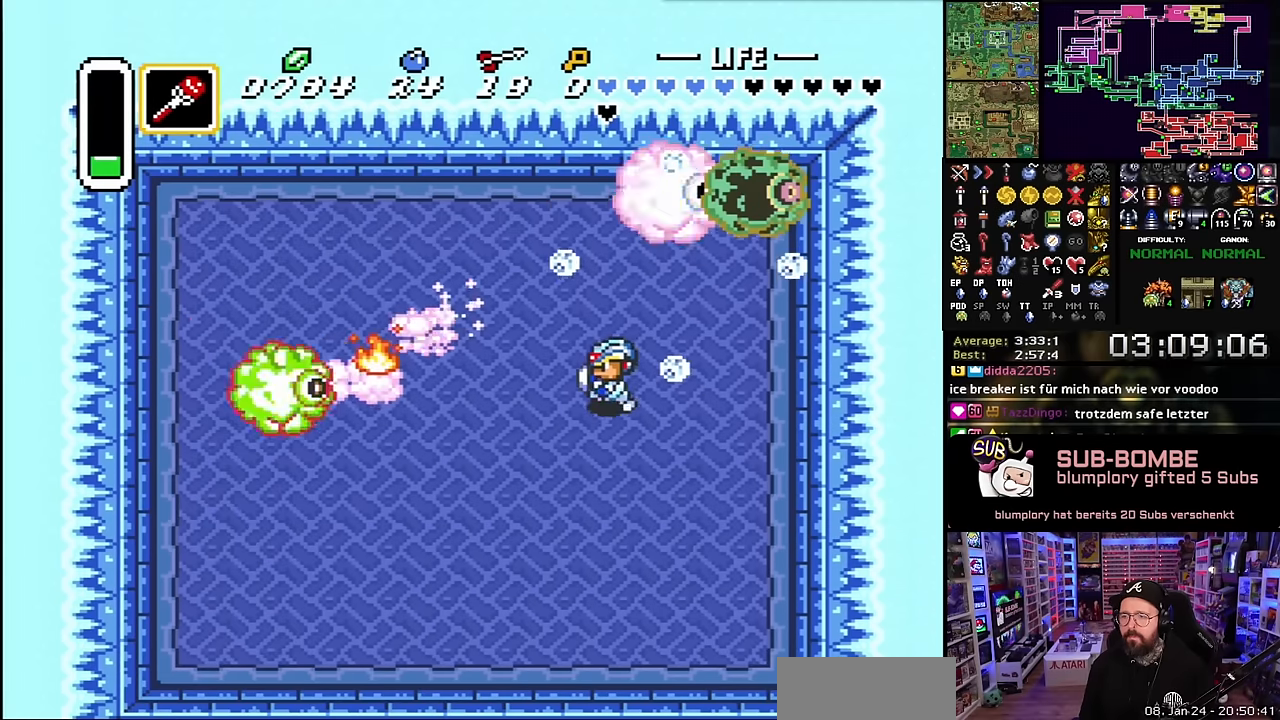
{"buttons": ["DPAD_LEFT"], "events": [[216, "DPAD_DOWN", "up"]]}
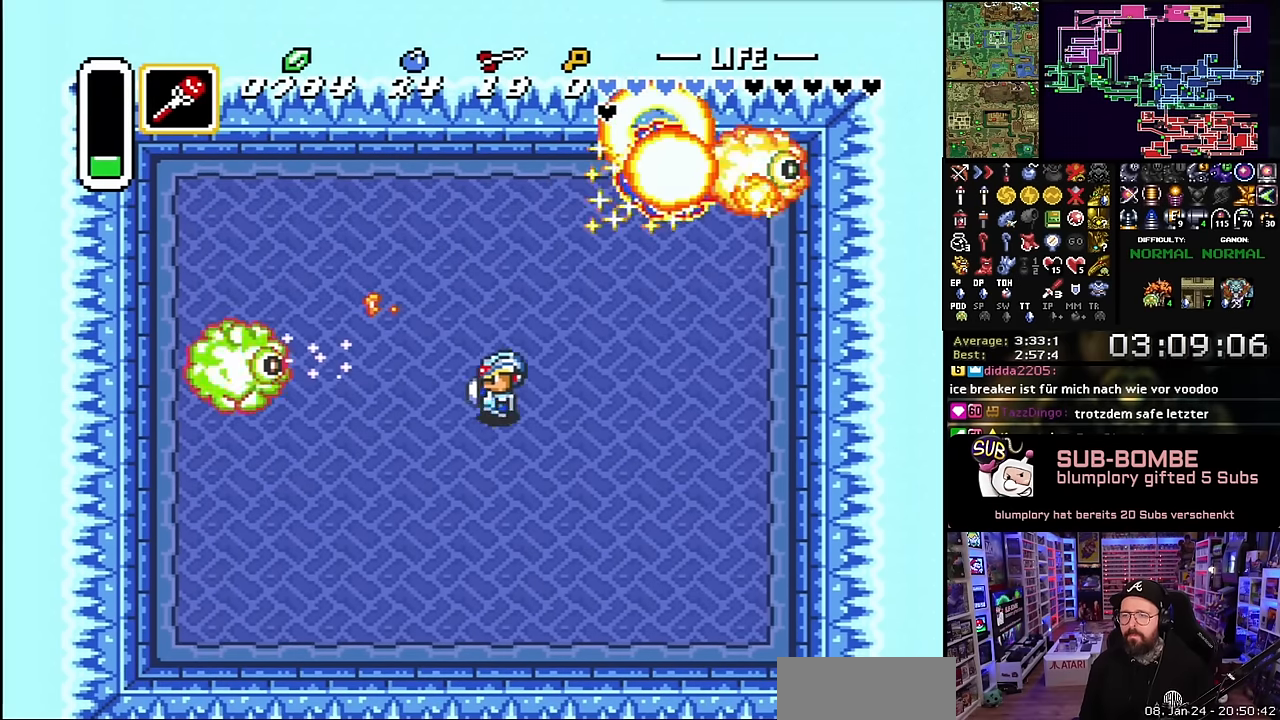
{"buttons": [], "events": [[150, "DPAD_LEFT", "up"]]}
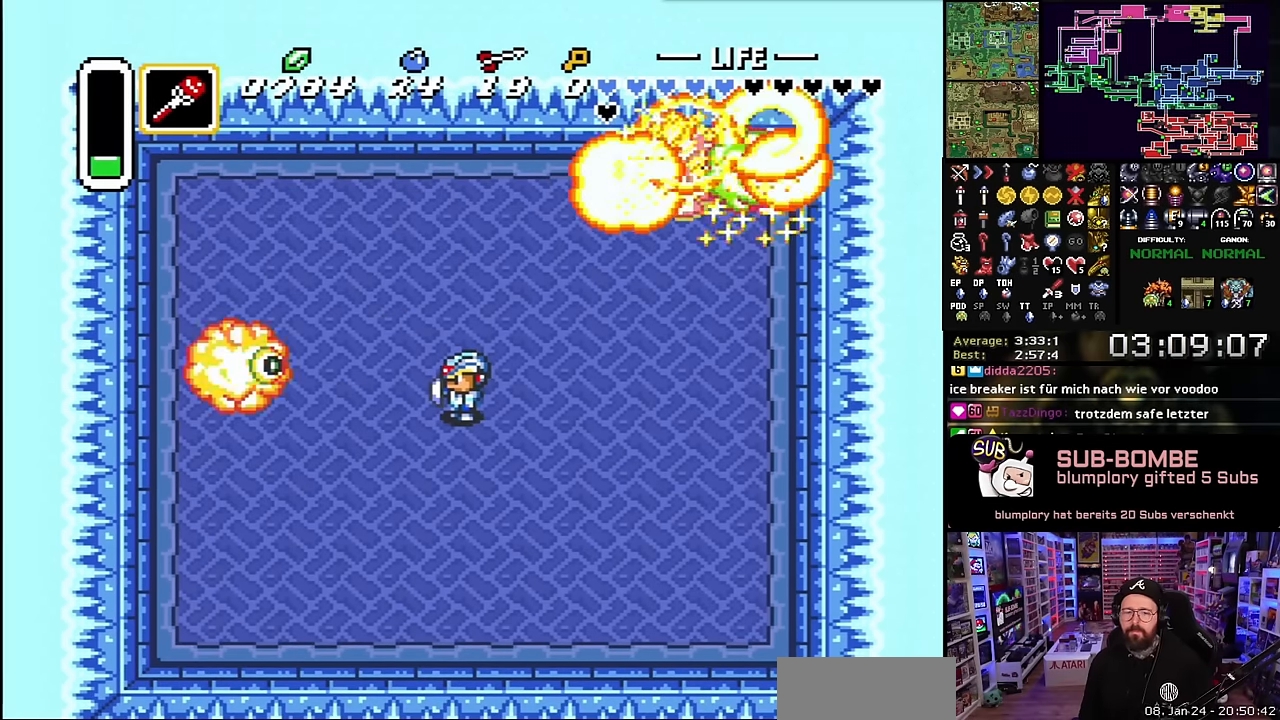
{"buttons": [], "events": []}
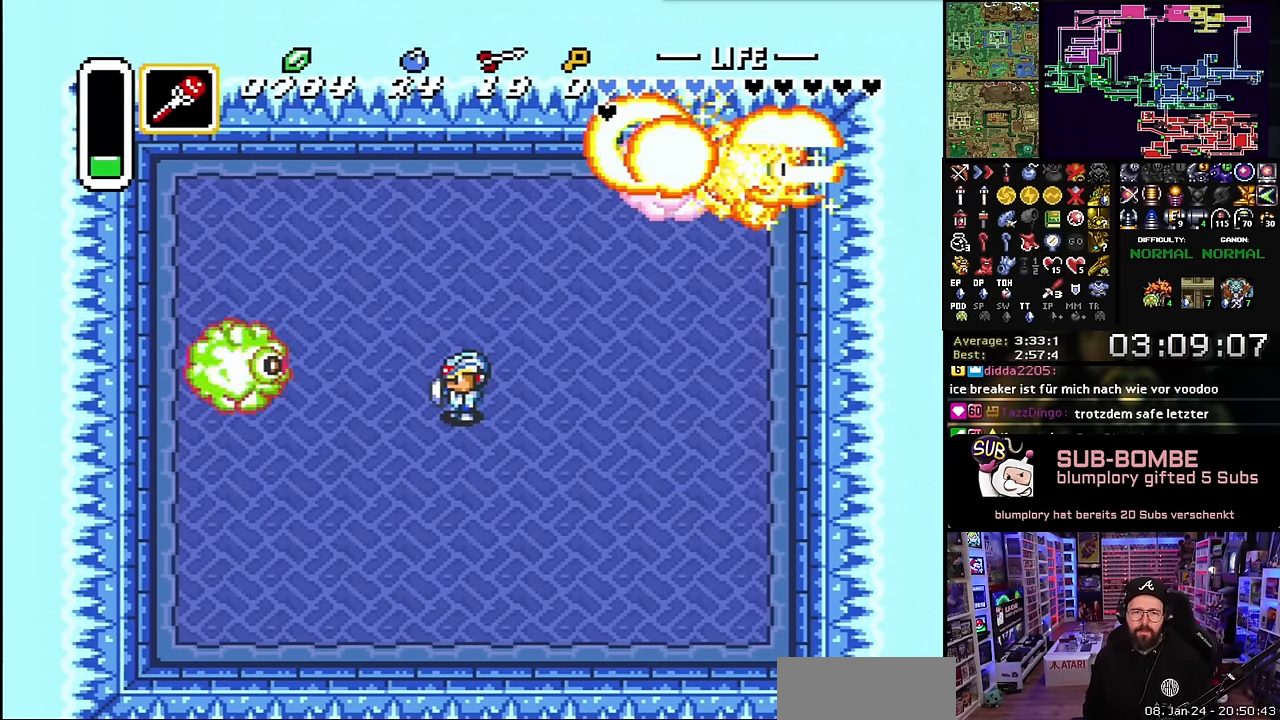
{"buttons": [], "events": []}
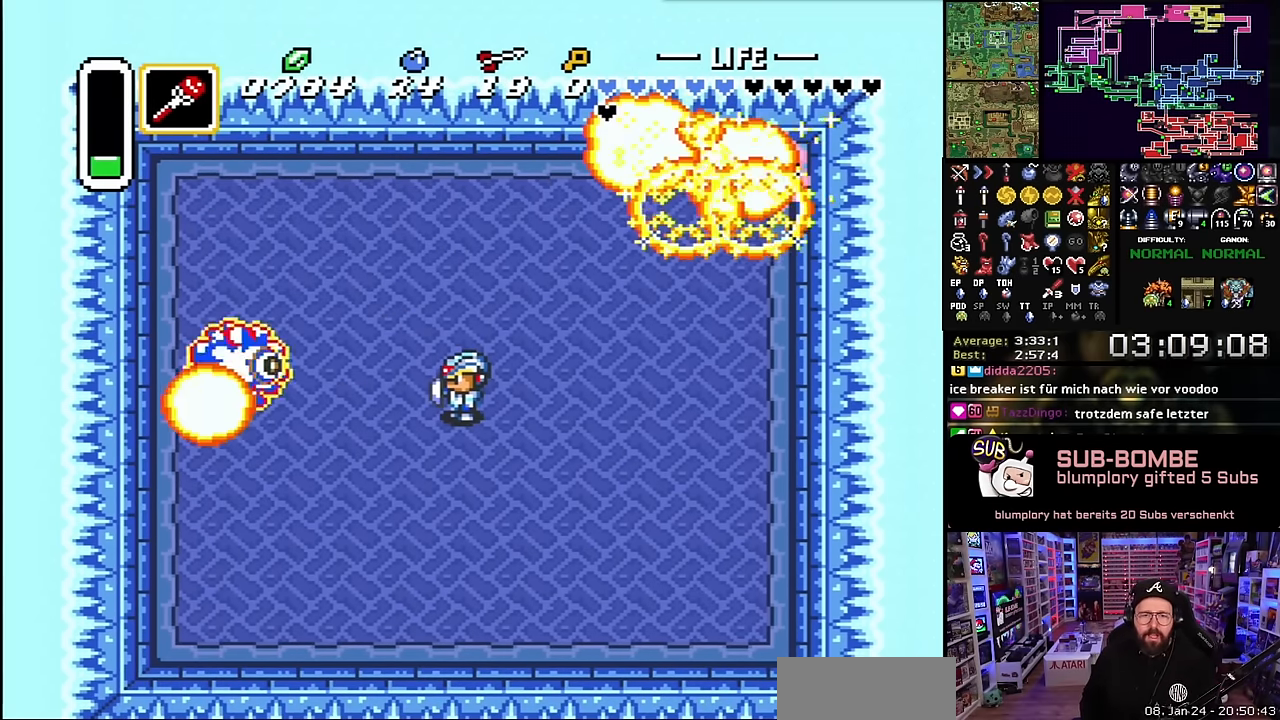
{"buttons": ["DPAD_DOWN"], "events": [[283, "DPAD_UP", "down"], [400, "DPAD_RIGHT", "down"], [400, "DPAD_UP", "up"], [450, "DPAD_DOWN", "down"], [450, "DPAD_RIGHT", "up"]]}
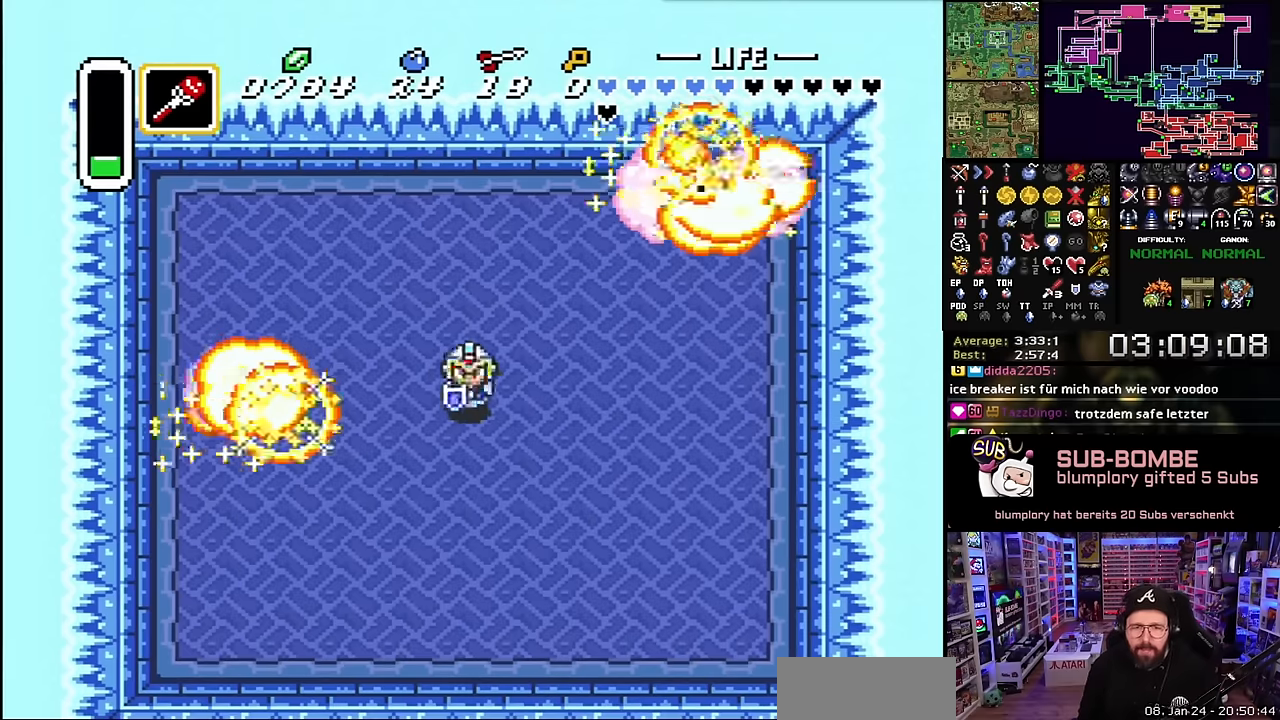
{"buttons": ["B"], "events": [[17, "DPAD_DOWN", "up"], [34, "B", "down"]]}
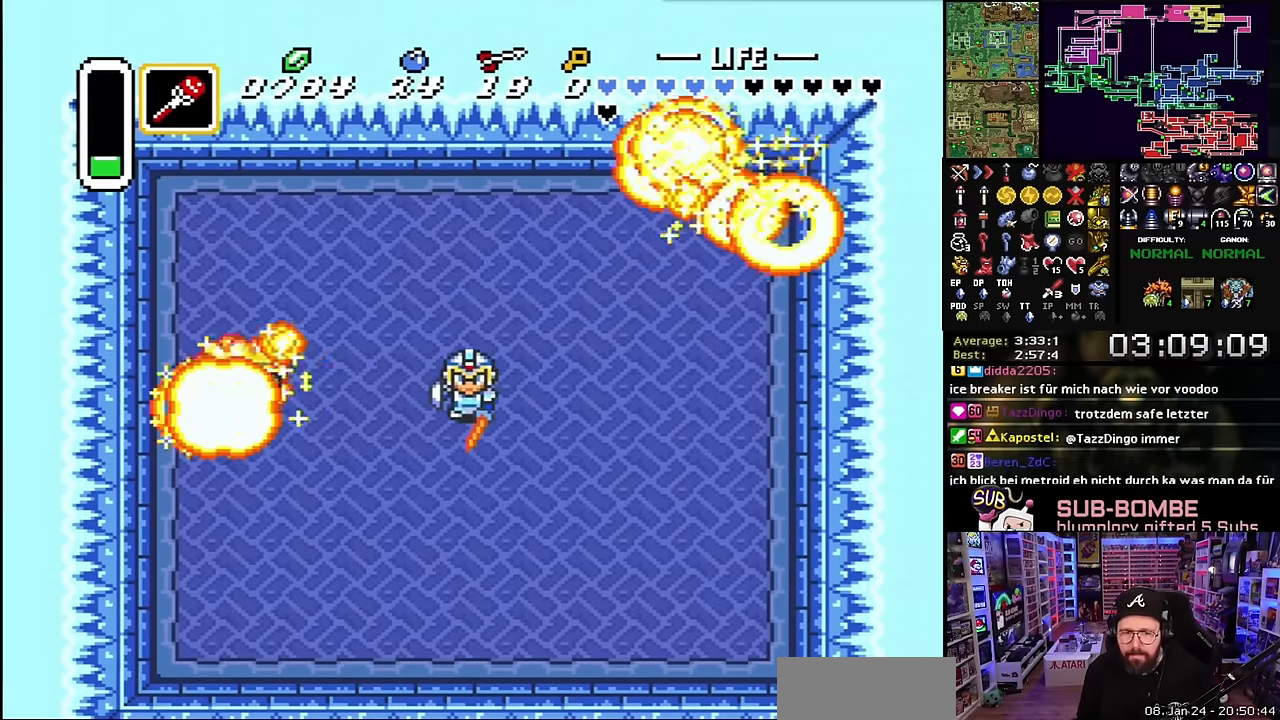
{"buttons": ["B"], "events": []}
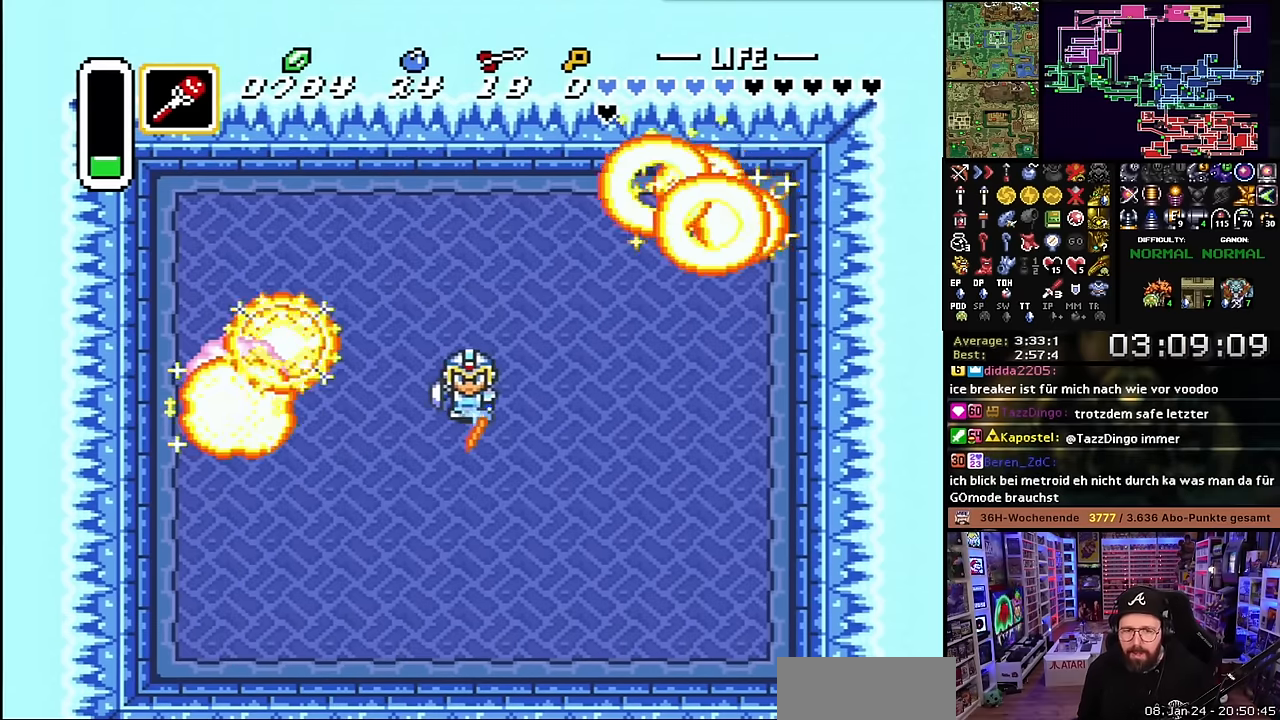
{"buttons": ["B", "DPAD_LEFT"], "events": [[100, "DPAD_LEFT", "down"], [167, "DPAD_UP", "down"], [234, "DPAD_UP", "up"]]}
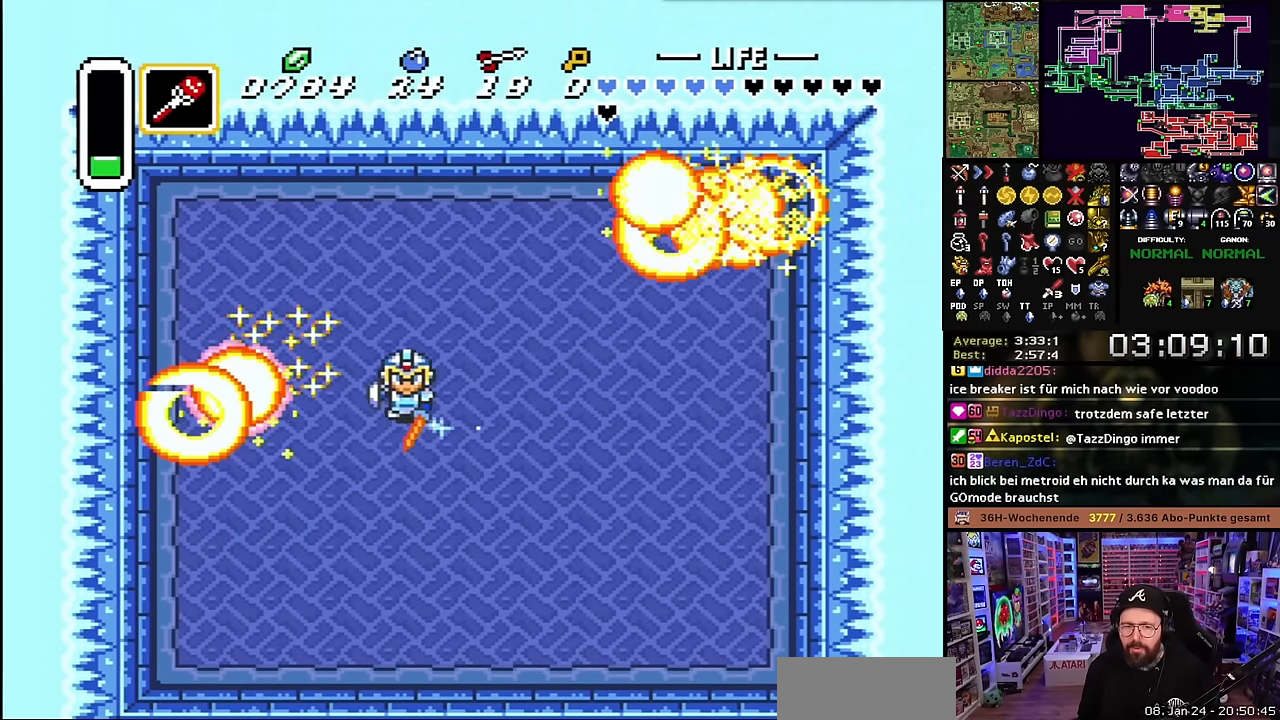
{"buttons": ["B"], "events": [[234, "DPAD_LEFT", "up"], [234, "START", "down"], [250, "DPAD_LEFT", "down"], [250, "START", "up"], [450, "DPAD_LEFT", "up"]]}
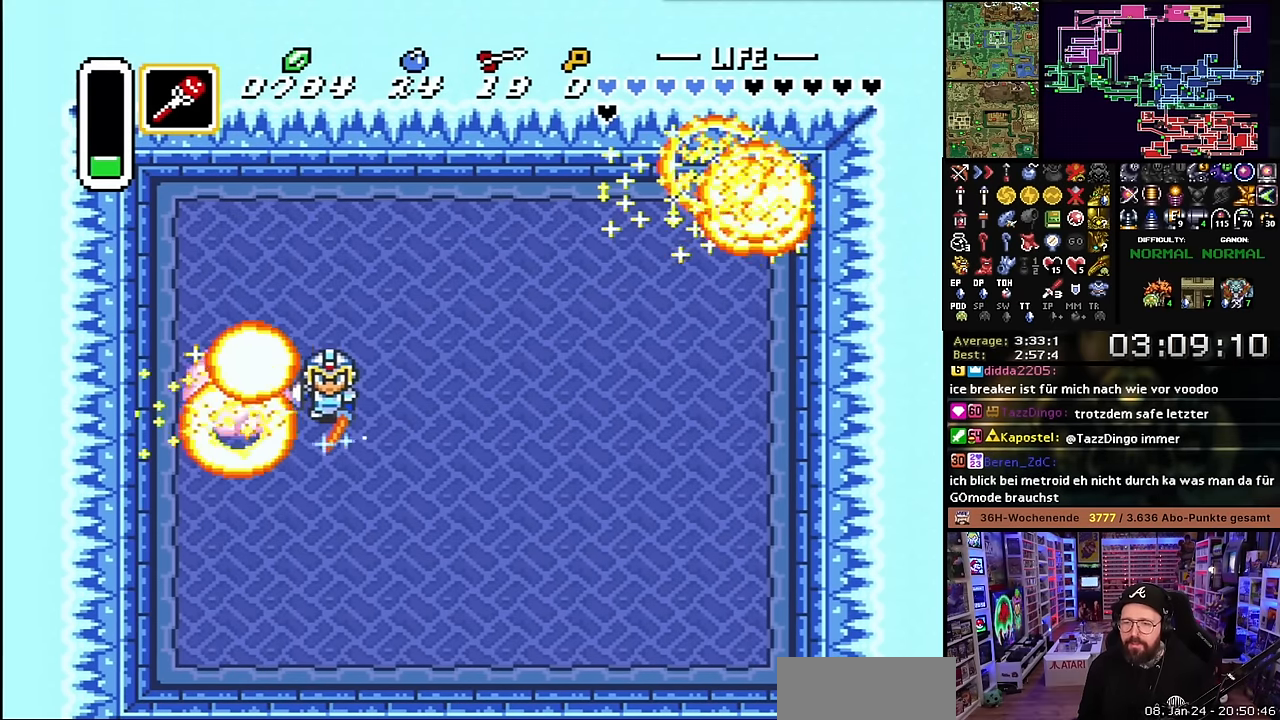
{"buttons": [], "events": [[67, "DPAD_LEFT", "down"], [150, "DPAD_LEFT", "up"], [167, "DPAD_LEFT", "down"], [184, "DPAD_LEFT", "up"], [284, "B", "up"], [367, "B", "down"], [367, "DPAD_LEFT", "down"], [467, "B", "up"], [484, "DPAD_LEFT", "up"]]}
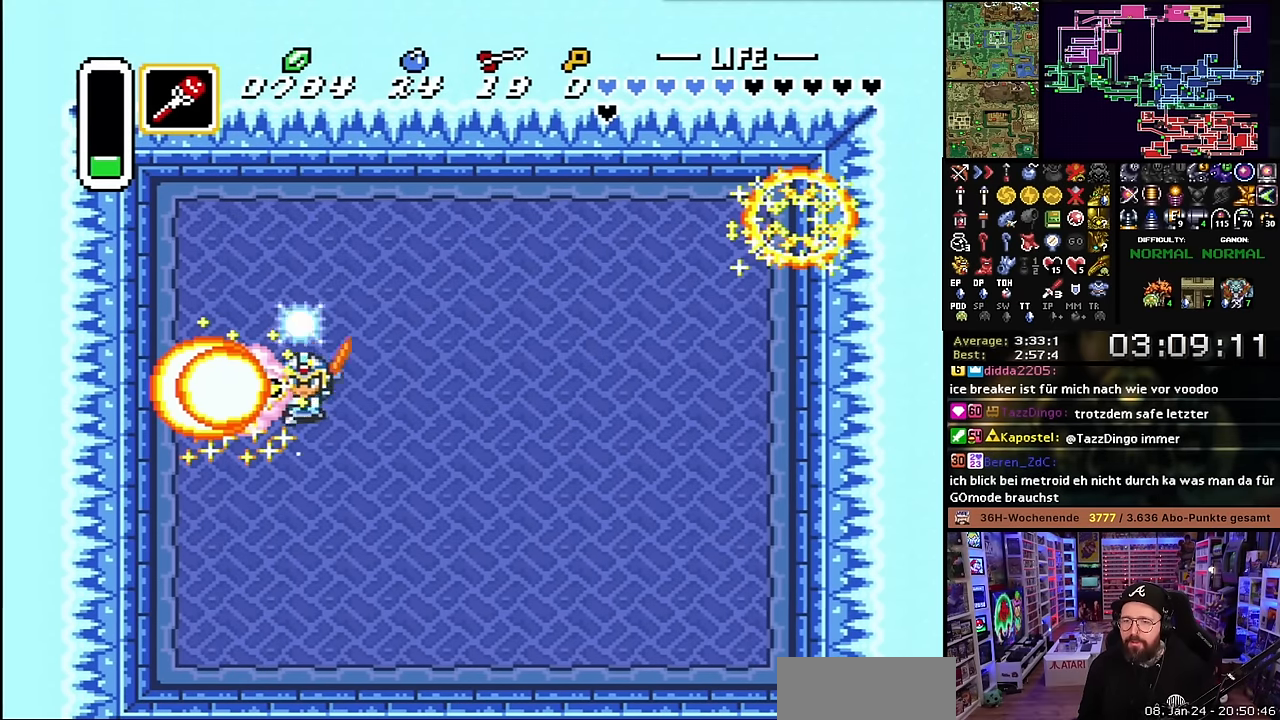
{"buttons": [], "events": [[67, "B", "down"], [200, "B", "up"]]}
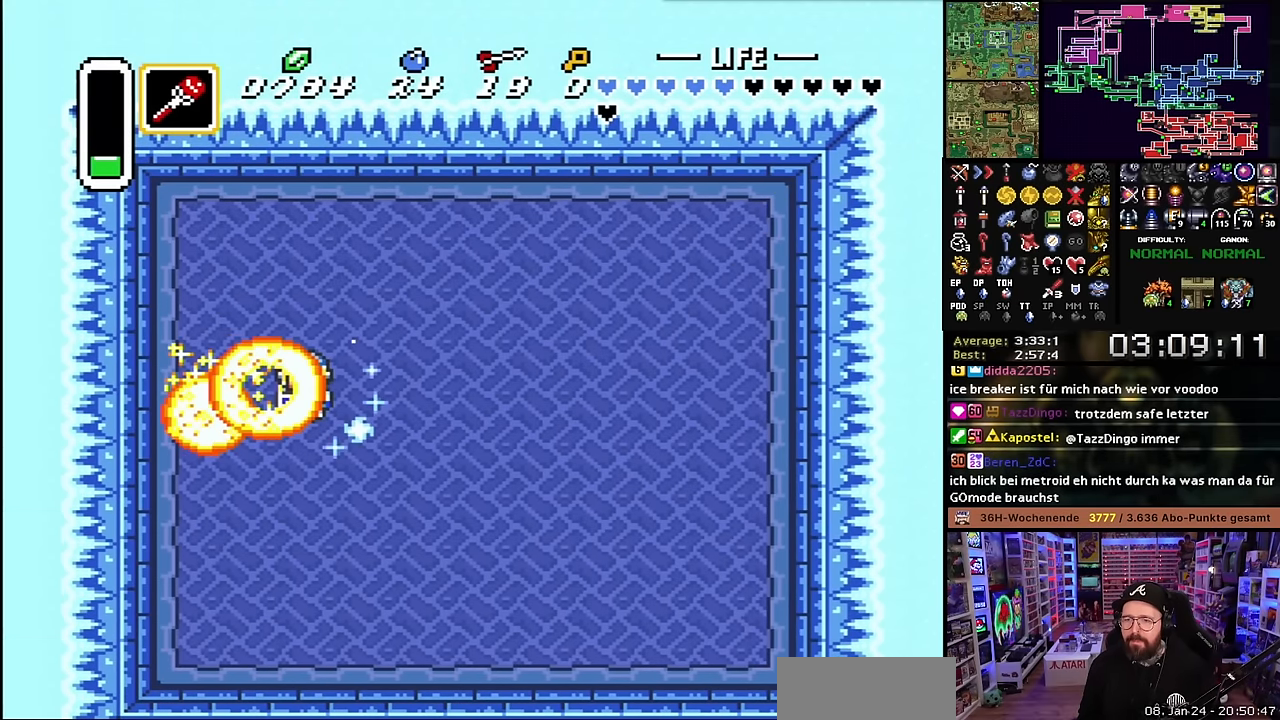
{"buttons": [], "events": [[150, "DPAD_LEFT", "down"], [267, "DPAD_LEFT", "up"]]}
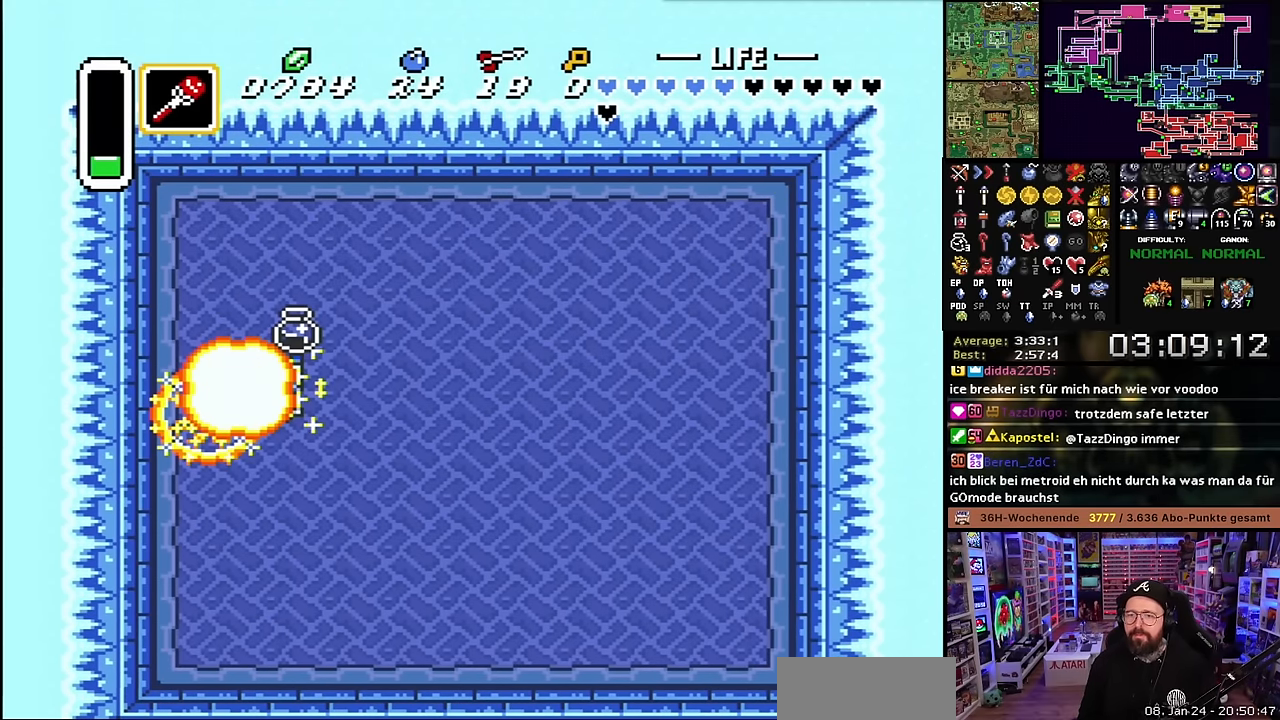
{"buttons": ["A"], "events": [[267, "A", "down"], [400, "A", "up"], [467, "A", "down"]]}
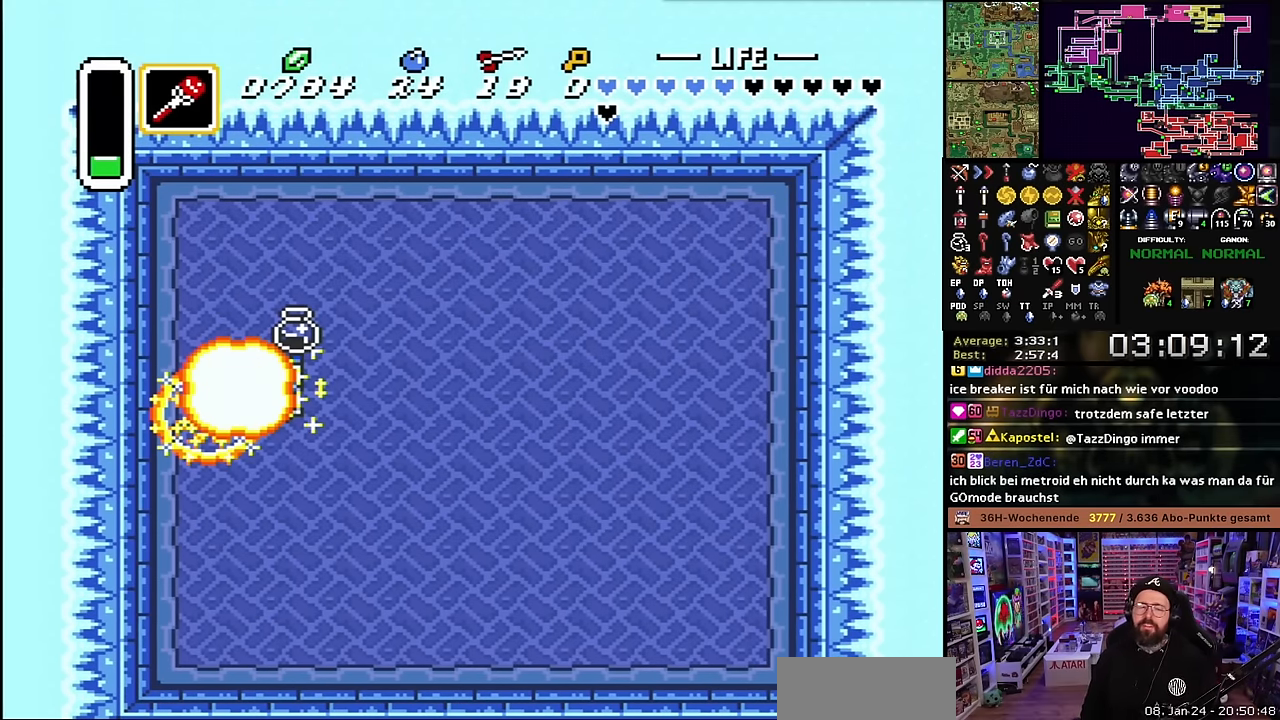
{"buttons": ["DPAD_RIGHT"], "events": [[67, "A", "up"], [150, "A", "down"], [150, "DPAD_RIGHT", "down"], [267, "A", "up"], [450, "DPAD_RIGHT", "up"], [450, "DPAD_UP", "down"], [467, "DPAD_RIGHT", "down"], [467, "DPAD_UP", "up"]]}
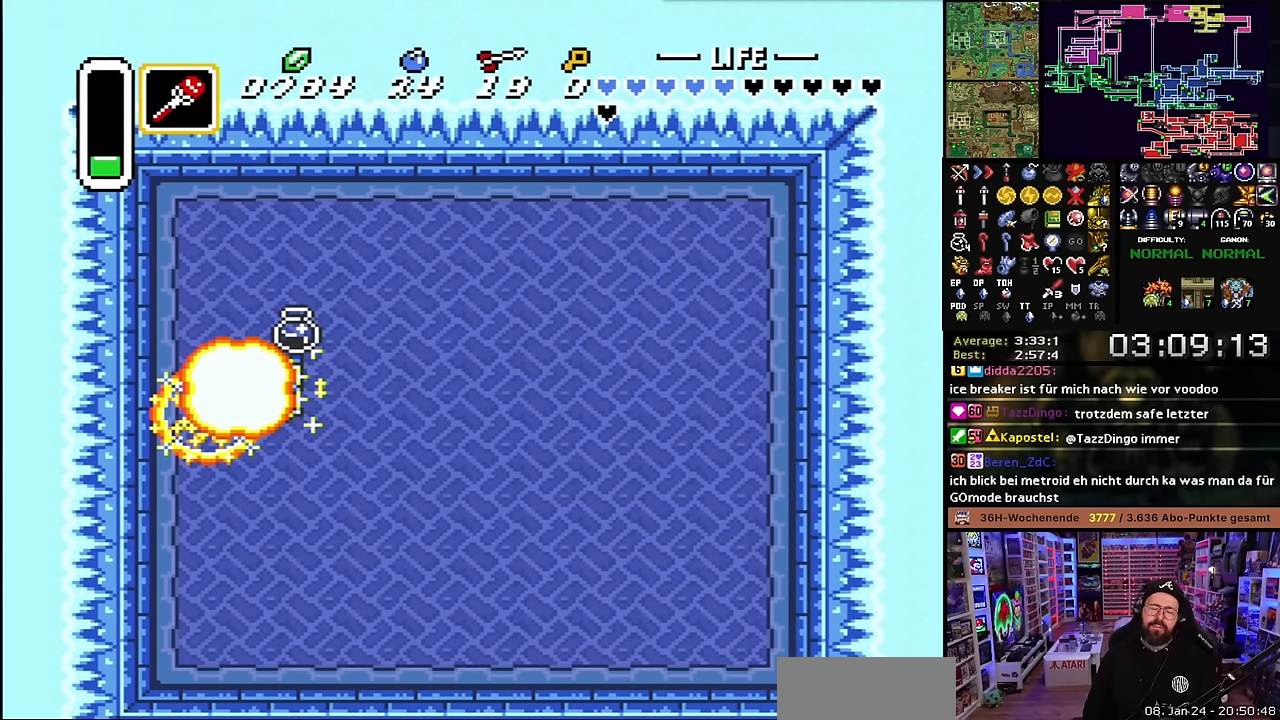
{"buttons": ["DPAD_RIGHT"], "events": [[367, "DPAD_RIGHT", "up"], [384, "DPAD_RIGHT", "down"]]}
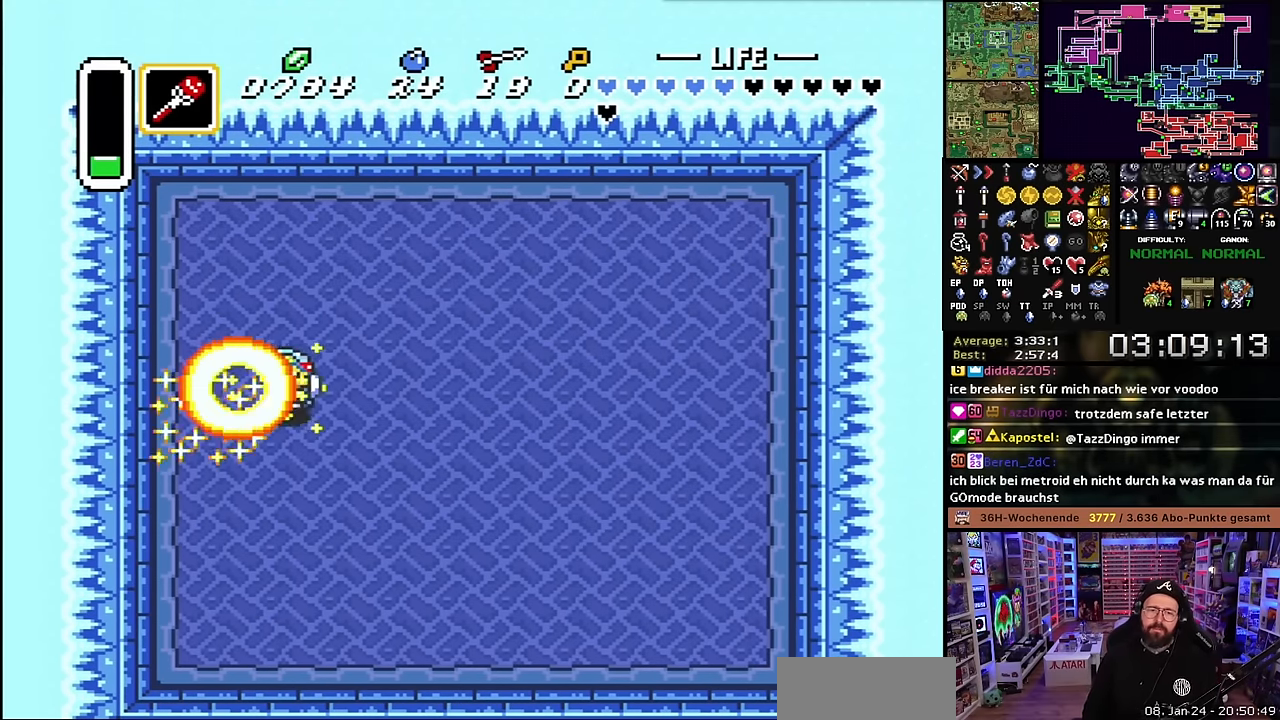
{"buttons": ["DPAD_DOWN", "DPAD_RIGHT"], "events": [[500, "DPAD_DOWN", "down"]]}
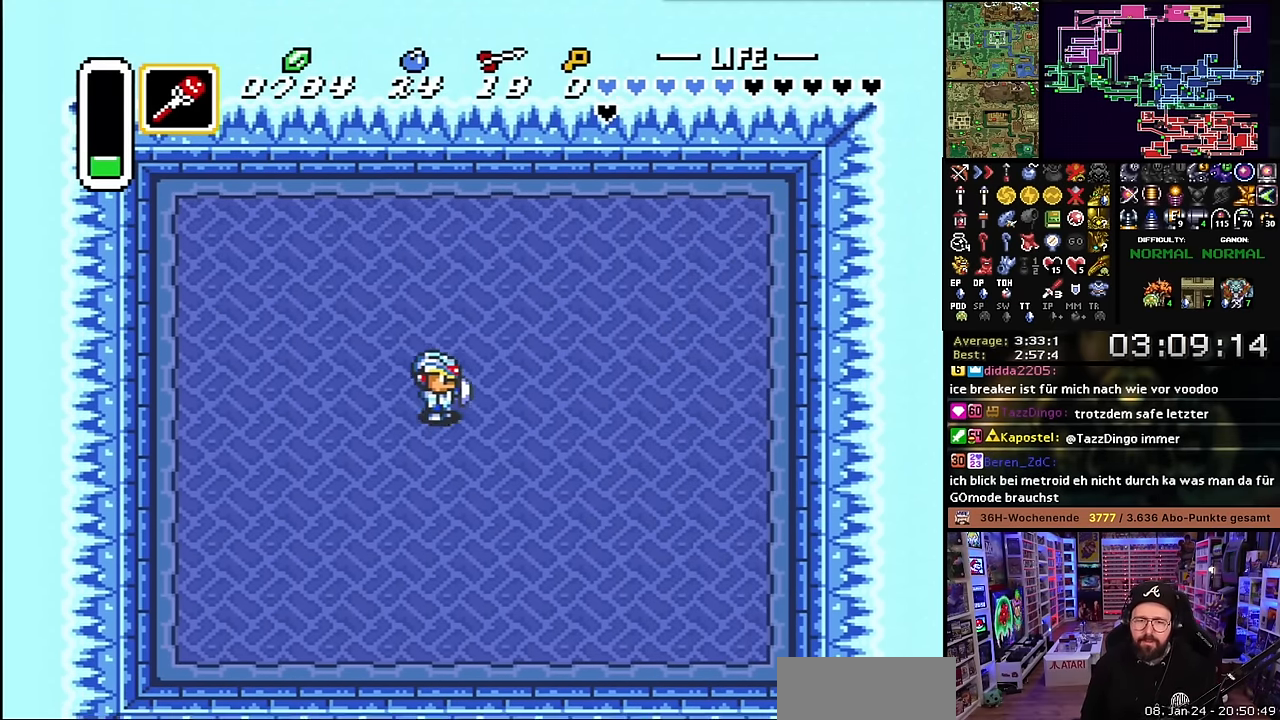
{"buttons": ["B", "L1", "DPAD_DOWN", "DPAD_RIGHT"], "events": [[50, "DPAD_RIGHT", "up"], [150, "B", "down"], [250, "L1", "down"], [300, "L1", "up"], [367, "L1", "down"], [400, "DPAD_RIGHT", "down"]]}
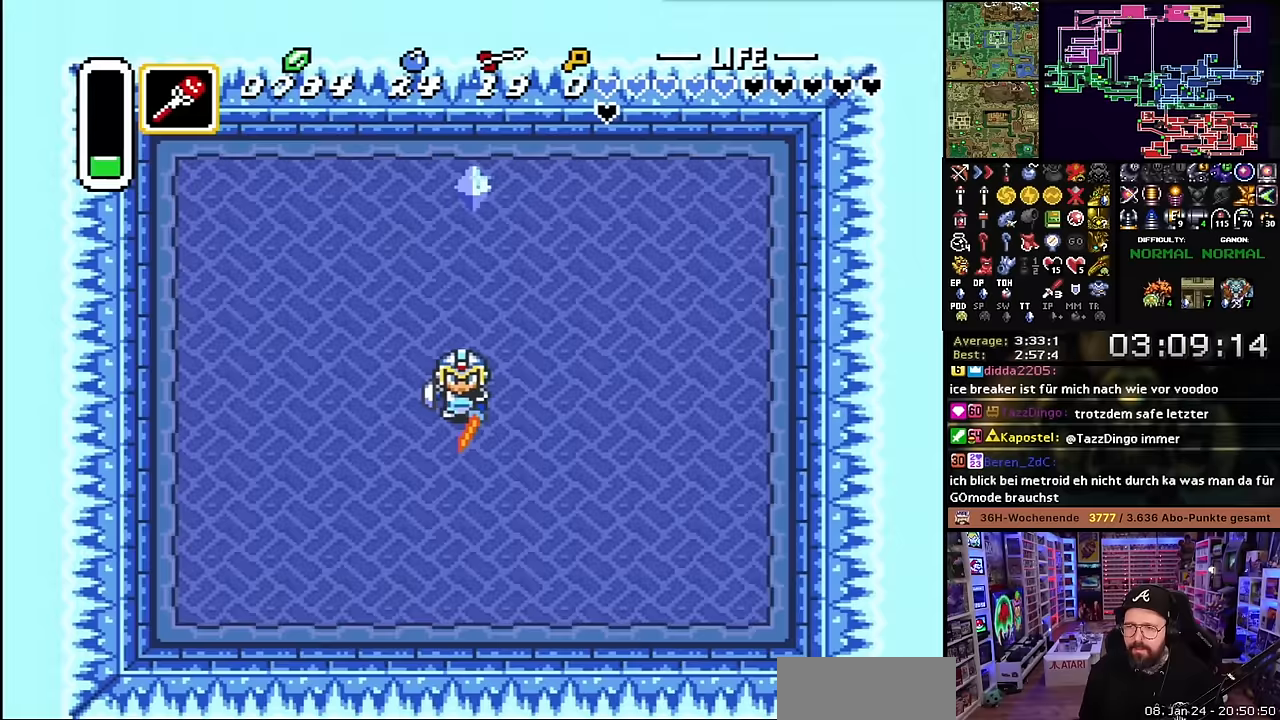
{"buttons": ["B", "L1", "DPAD_UP"], "events": [[33, "DPAD_RIGHT", "up"], [33, "L1", "up"], [100, "L1", "down"], [133, "DPAD_RIGHT", "down"], [150, "DPAD_RIGHT", "up"], [150, "L1", "up"], [233, "L1", "down"], [250, "DPAD_DOWN", "up"], [250, "DPAD_UP", "down"], [400, "DPAD_UP", "up"], [400, "L1", "up"], [433, "DPAD_UP", "down"], [450, "L1", "down"]]}
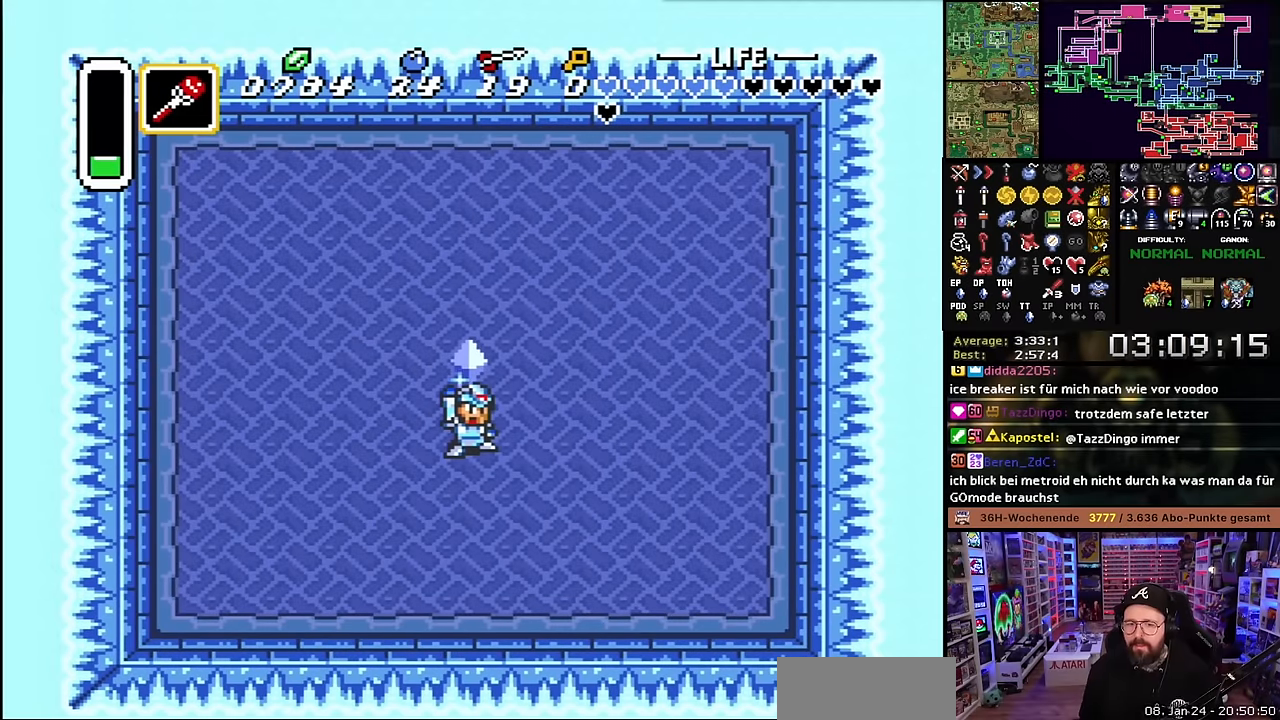
{"buttons": ["A"], "events": [[33, "DPAD_UP", "up"], [33, "L1", "up"], [233, "B", "up"], [267, "B", "down"], [317, "B", "up"], [417, "A", "down"]]}
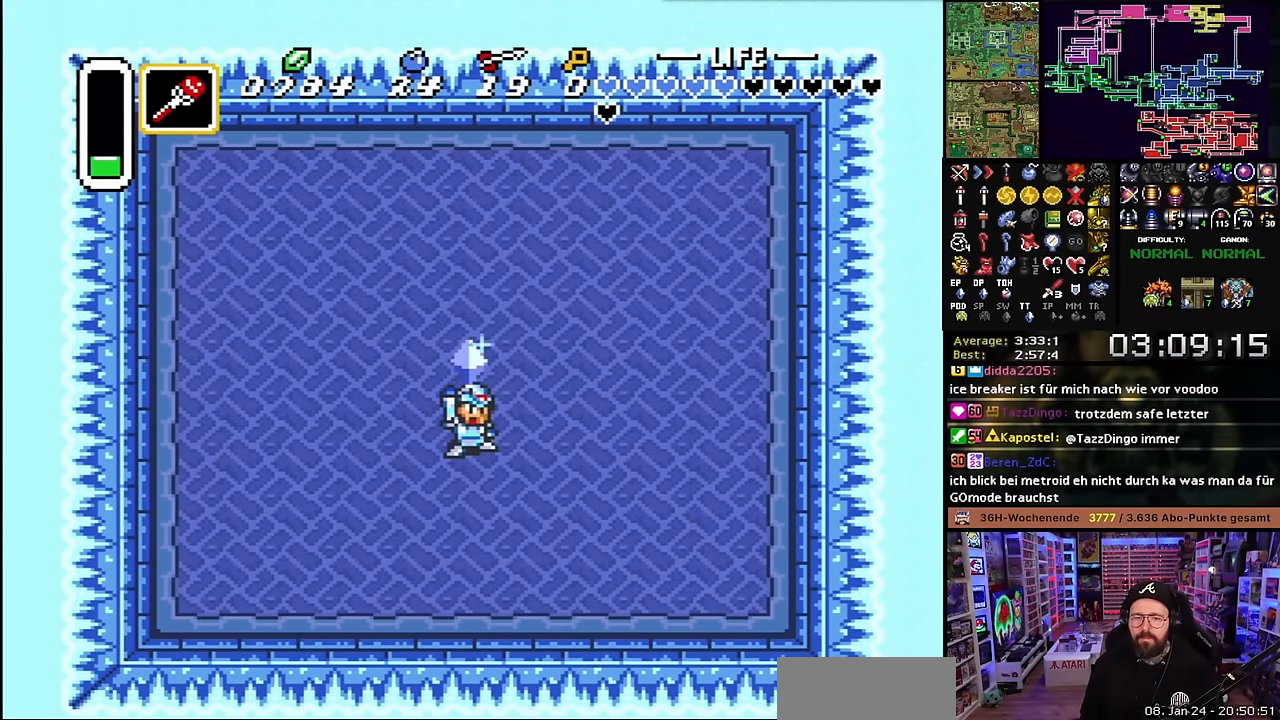
{"buttons": [], "events": [[17, "A", "up"]]}